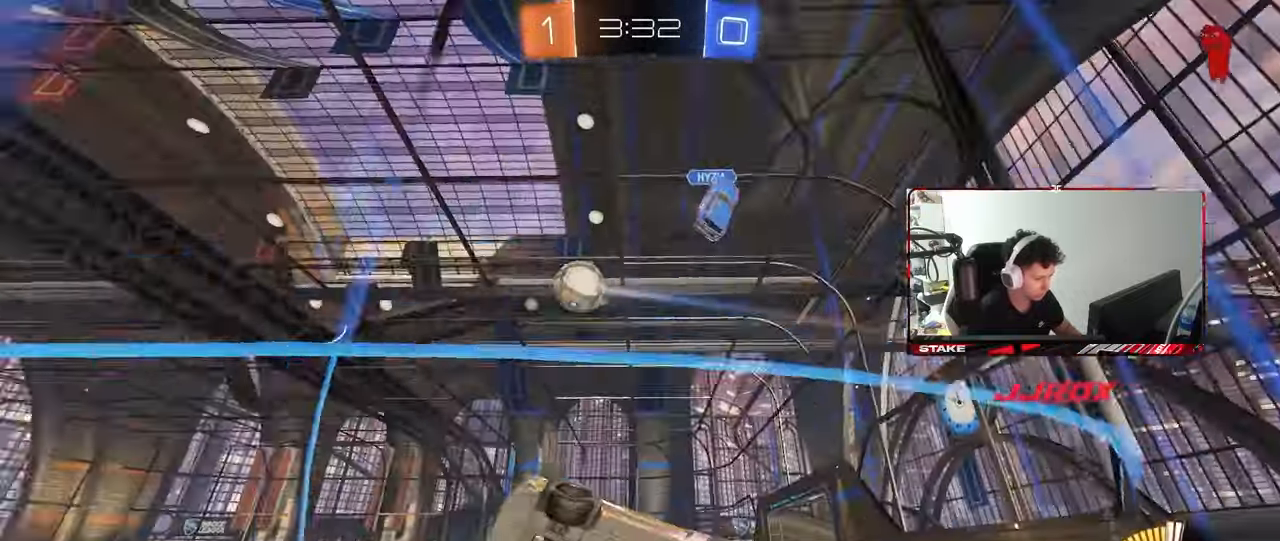
Gameplay with keyboard and mouse; each line is a JSON object with the keys and mouse buttons held at the frame after it. "events" lists presses ("down") and releases ("up") of "1", "2", "3", "4", "5", "a", "alt", "c", "caps_lock", "ctrl", "d", "e", "f", "g", "q", "r", "s", "shift", "space", "t", "tab", "v", "w", "x", "z", "mouse_left", "mouse_wheel" and "mouse_right" between this image and that frame as [ms after this image, input, new state], when the widget could be followed in between. "mouse_left", "mouse_wheel", "mouse_right" = the "left", "wheel", "right" buttons of the "mouse" list. No other keys are recorded. "wheel" means that the mouse wheel is clicked or scrolled. Mouse movement is not recorded.
{"keys": ["a", "s", "shift"], "mouse": [], "events": [[33, "mouse_left", "down"], [233, "a", "down"], [233, "d", "up"], [233, "w", "up"], [283, "mouse_right", "down"], [283, "shift", "down"], [367, "s", "down"], [417, "mouse_left", "up"], [467, "mouse_right", "up"]]}
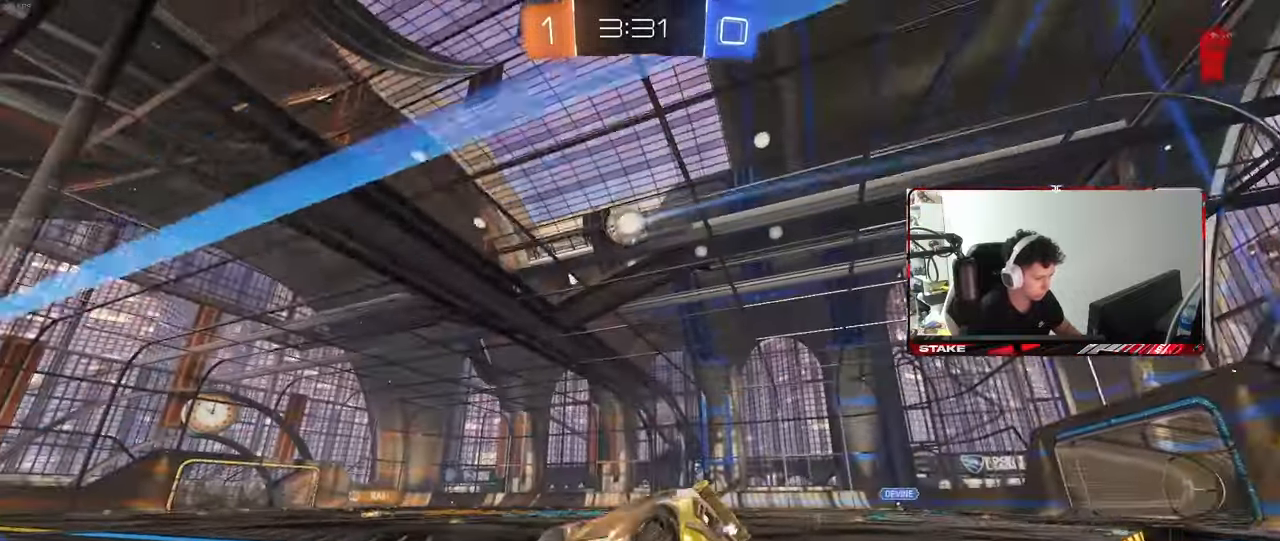
{"keys": ["a", "w"], "mouse": ["left"], "events": [[17, "shift", "up"], [50, "d", "down"], [100, "a", "up"], [100, "s", "up"], [150, "d", "up"], [200, "mouse_right", "down"], [200, "w", "down"], [333, "a", "down"], [333, "mouse_left", "down"], [333, "mouse_right", "up"]]}
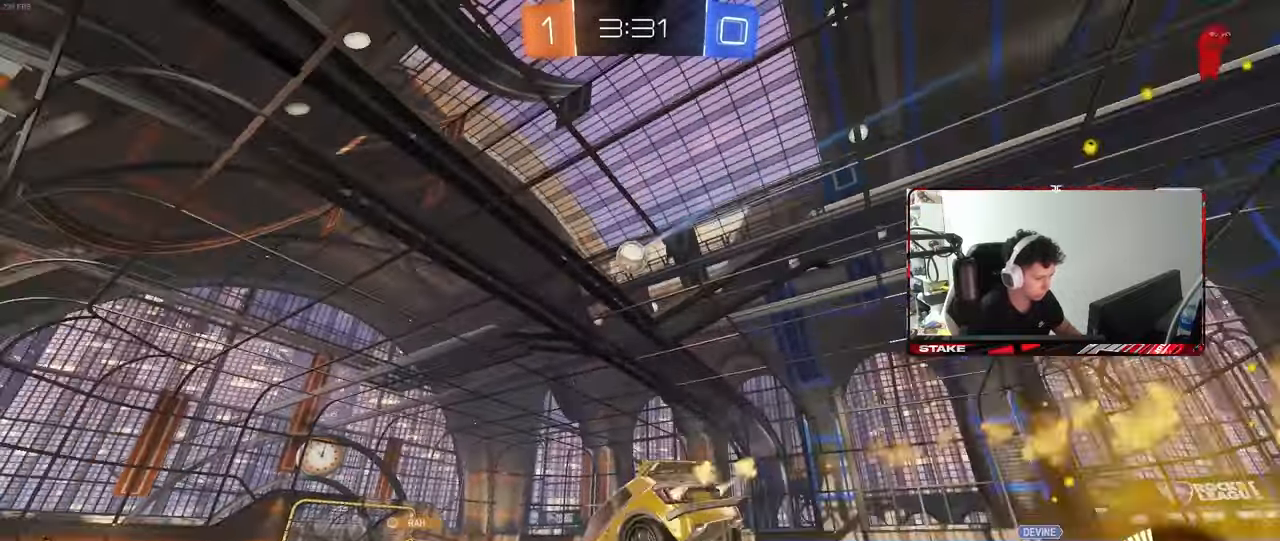
{"keys": ["d", "s", "shift"], "mouse": ["right"], "events": [[17, "a", "up"], [17, "mouse_left", "up"], [17, "w", "up"], [67, "w", "down"], [117, "d", "down"], [117, "w", "up"], [167, "w", "down"], [217, "mouse_right", "down"], [250, "shift", "down"], [300, "mouse_right", "up"], [350, "mouse_right", "down"], [400, "s", "down"], [400, "w", "up"]]}
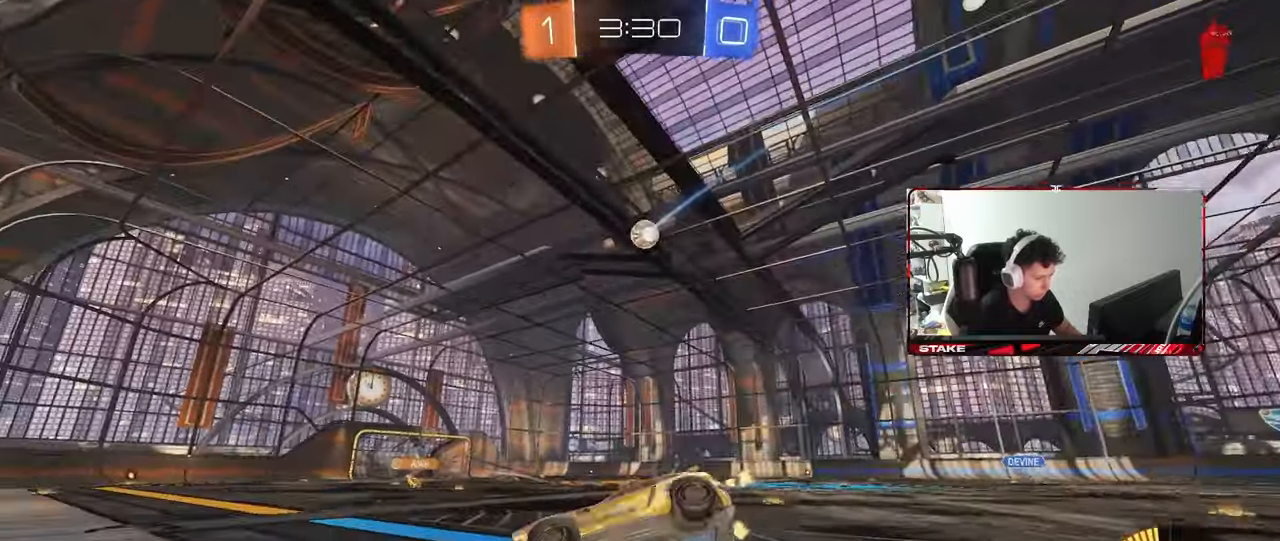
{"keys": ["d", "s", "shift"], "mouse": [], "events": [[33, "mouse_right", "up"], [183, "mouse_left", "down"], [267, "space", "down"], [317, "s", "up"], [417, "s", "down"], [467, "space", "up"], [500, "mouse_left", "up"]]}
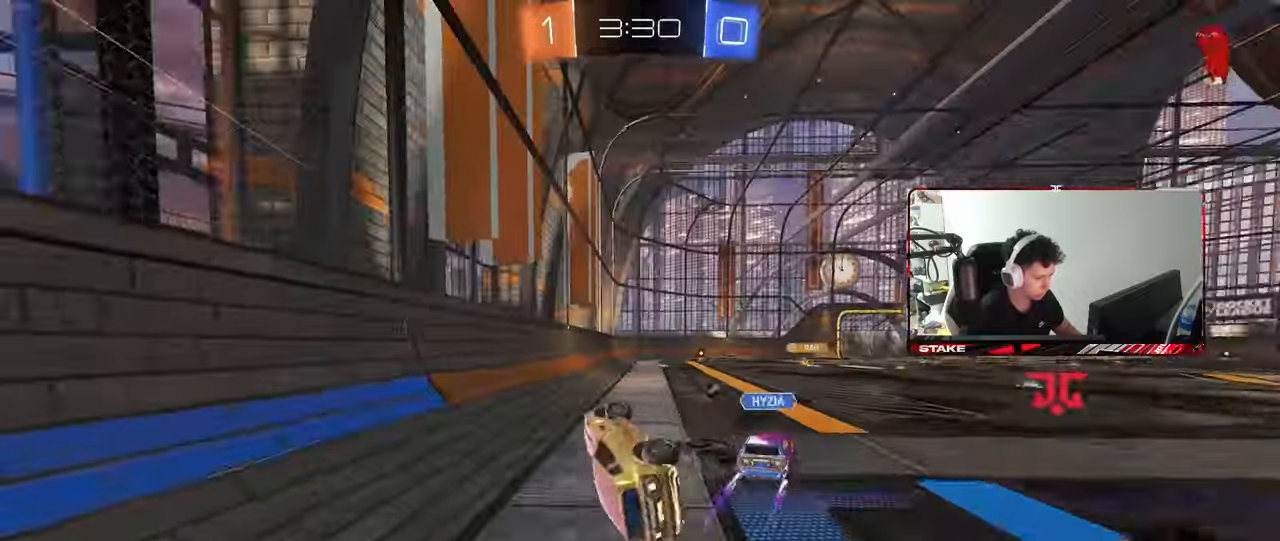
{"keys": ["d", "w"], "mouse": [], "events": [[150, "shift", "up"], [200, "s", "up"], [250, "space", "down"], [283, "d", "up"], [333, "w", "down"], [433, "d", "down"], [433, "space", "up"]]}
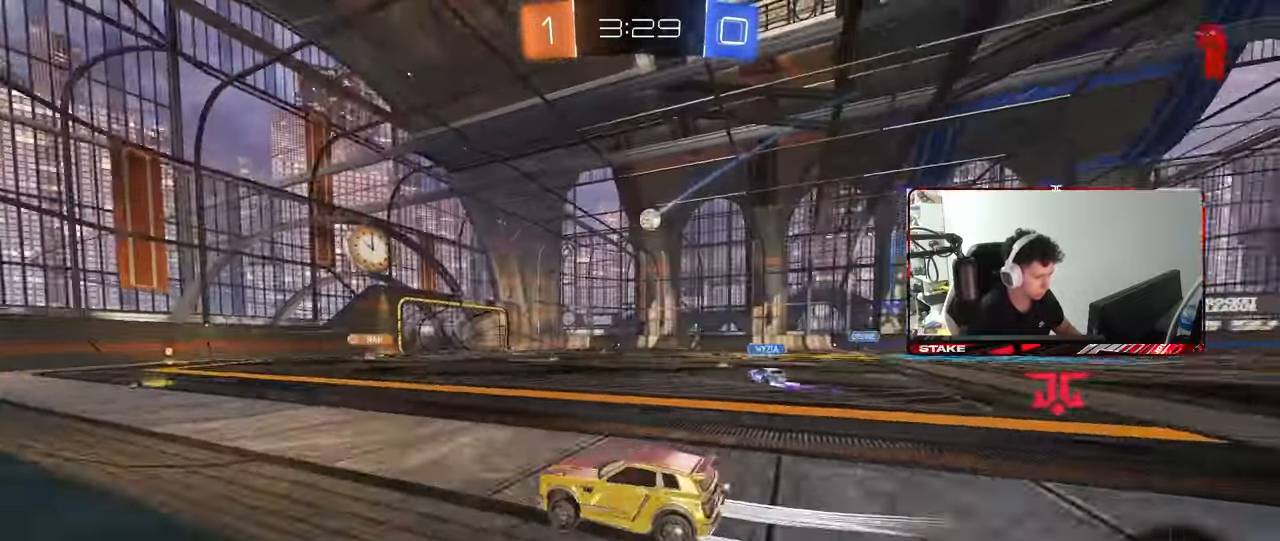
{"keys": ["a", "w"], "mouse": [], "events": [[167, "d", "up"], [300, "a", "down"]]}
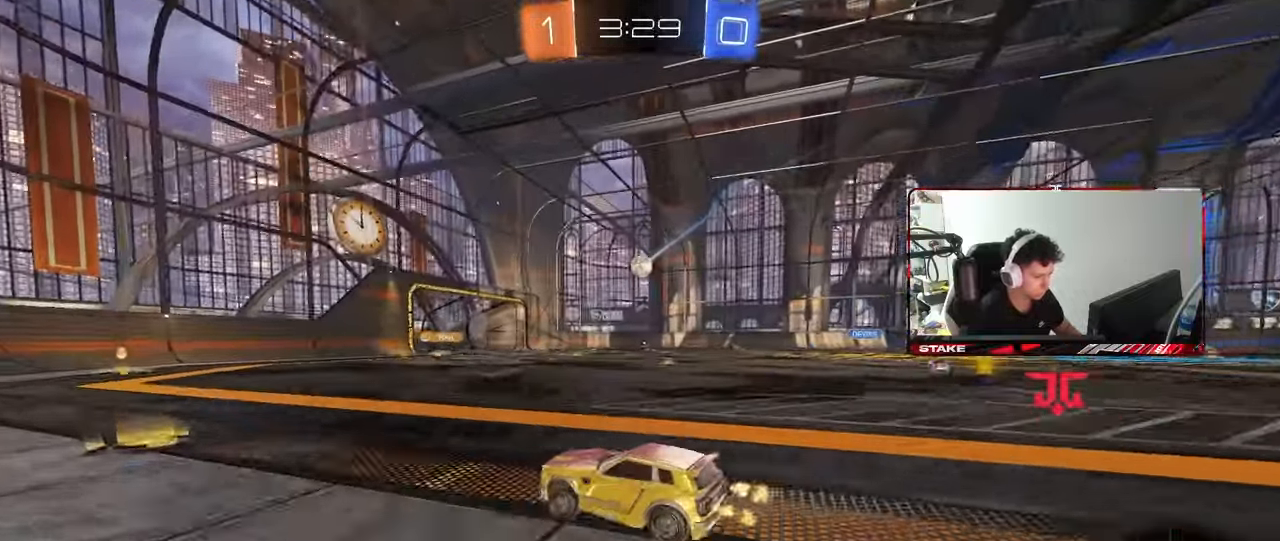
{"keys": ["d", "w"], "mouse": [], "events": [[83, "a", "up"], [83, "d", "down"], [133, "shift", "down"], [267, "shift", "up"], [417, "shift", "down"], [500, "shift", "up"]]}
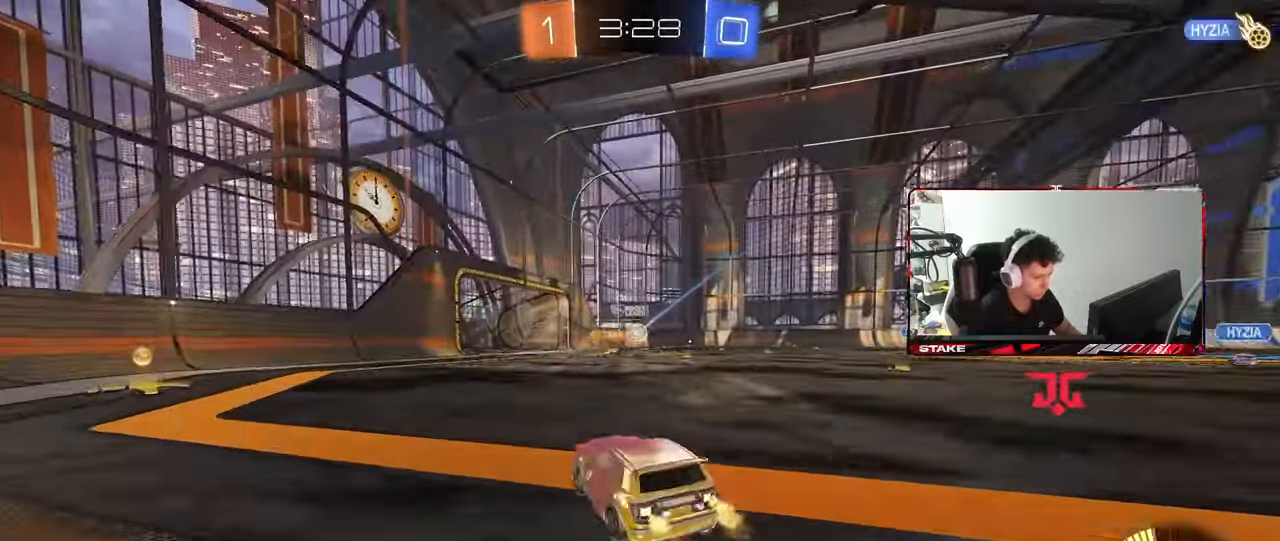
{"keys": ["d", "w"], "mouse": [], "events": [[333, "d", "up"], [483, "d", "down"]]}
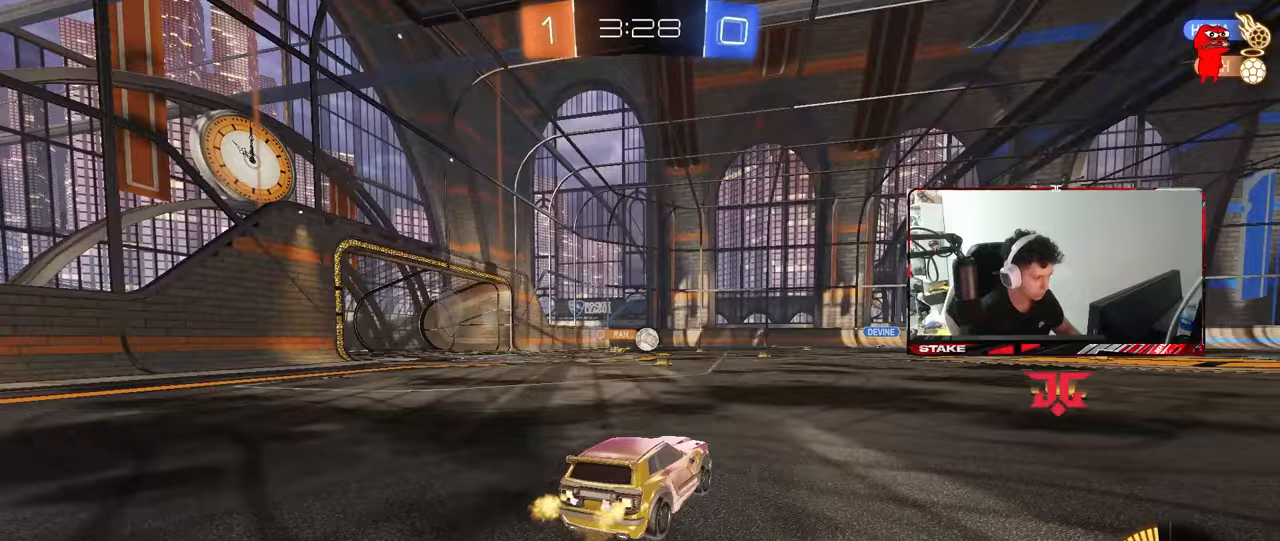
{"keys": ["w"], "mouse": [], "events": [[350, "d", "up"]]}
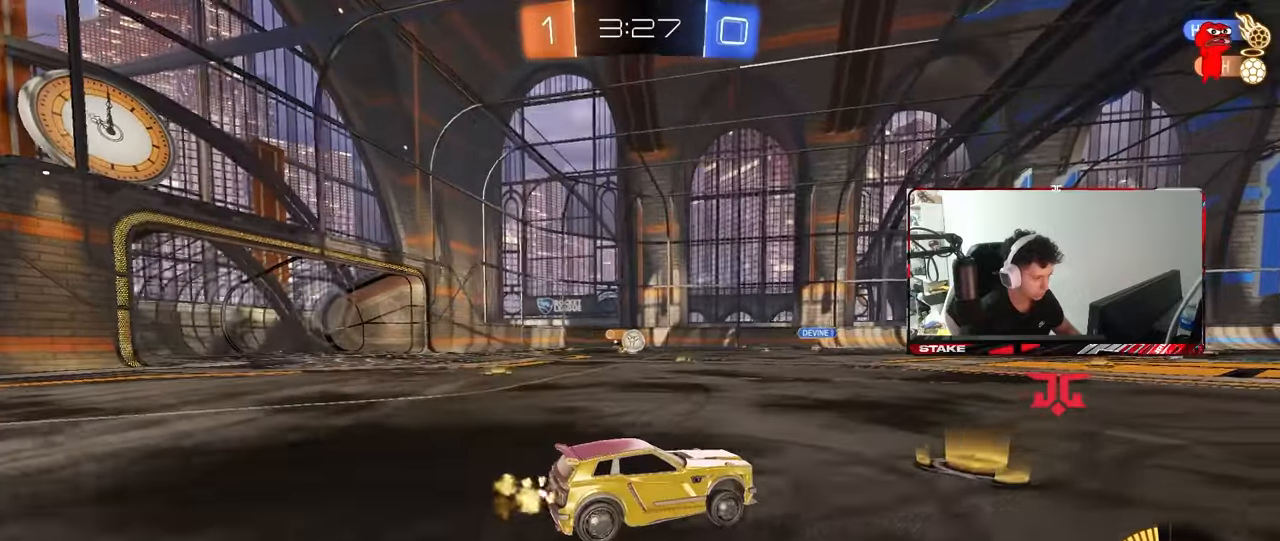
{"keys": ["w"], "mouse": [], "events": [[133, "a", "down"], [317, "a", "up"]]}
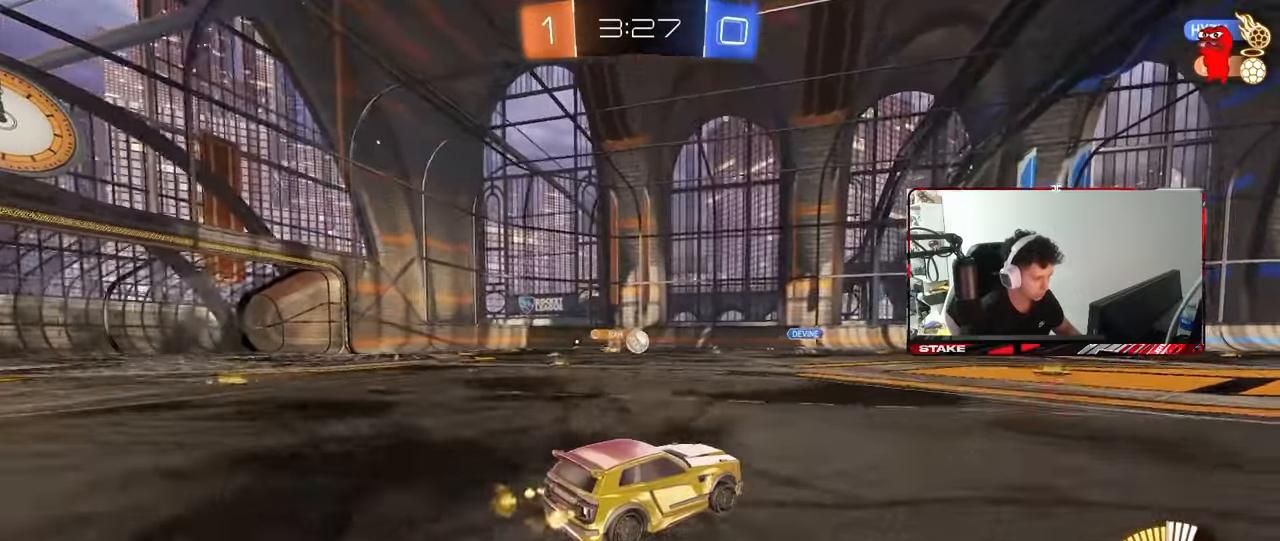
{"keys": ["w"], "mouse": [], "events": [[50, "w", "up"], [200, "a", "down"], [333, "a", "up"], [483, "w", "down"]]}
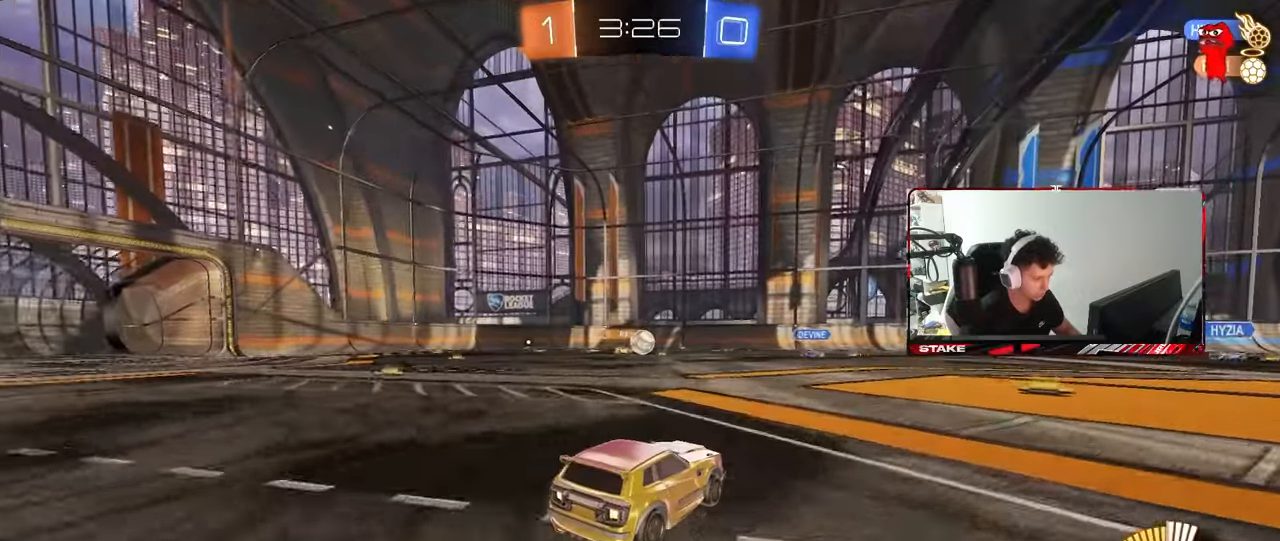
{"keys": ["d", "w"], "mouse": [], "events": [[167, "d", "down"], [217, "d", "up"], [267, "a", "down"], [300, "a", "up"], [350, "d", "down"]]}
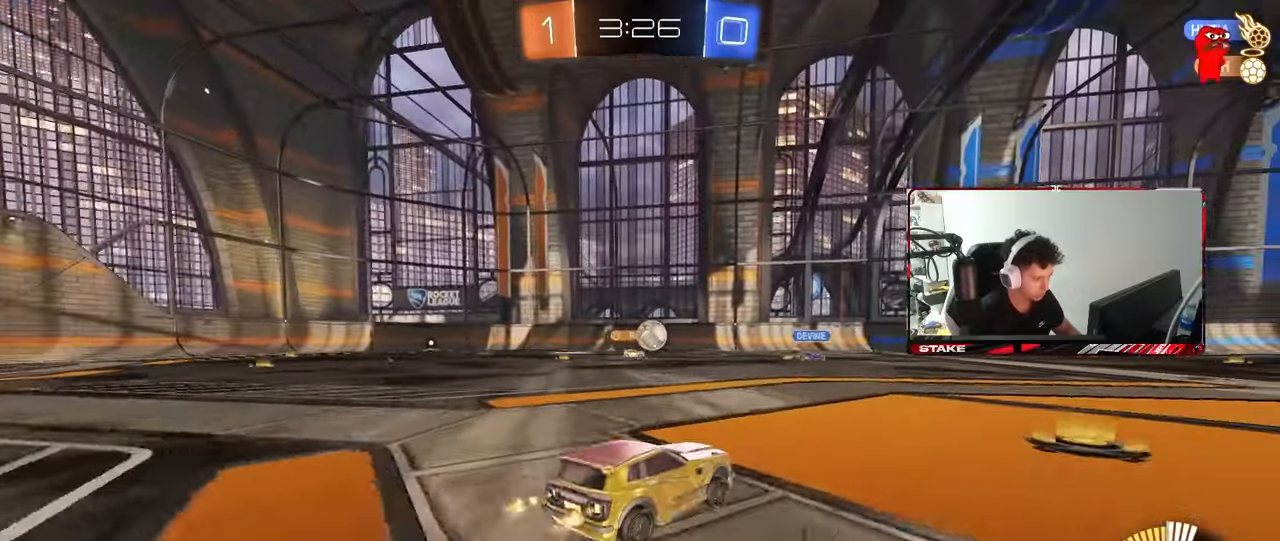
{"keys": ["w"], "mouse": [], "events": [[317, "d", "up"]]}
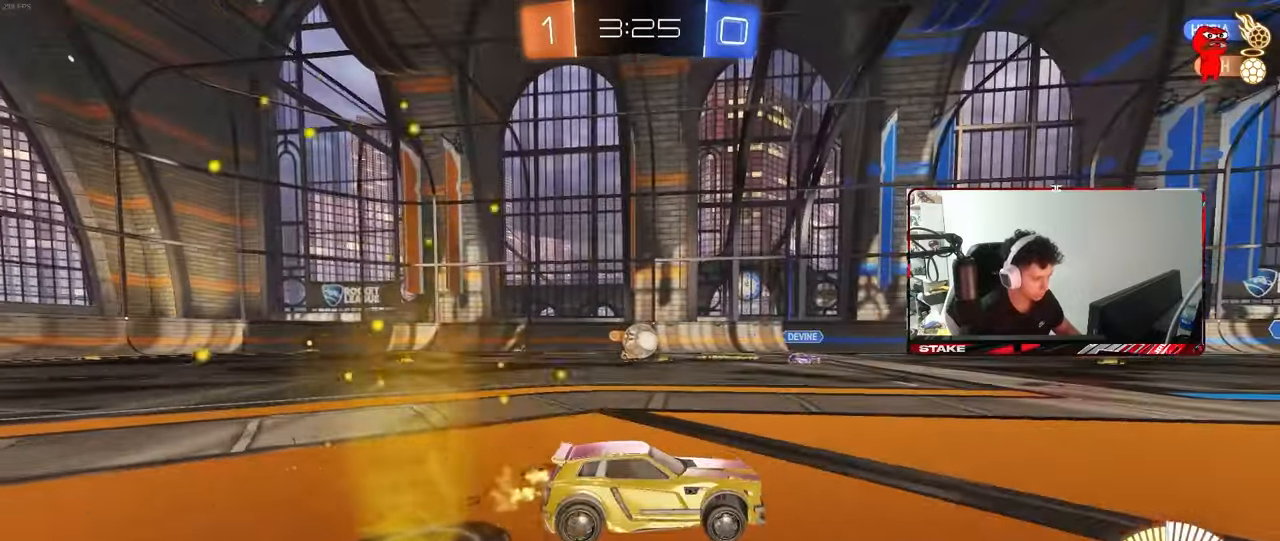
{"keys": ["a", "w"], "mouse": [], "events": [[100, "d", "down"], [100, "w", "up"], [200, "d", "up"], [333, "d", "down"], [433, "d", "up"], [433, "w", "down"], [483, "a", "down"]]}
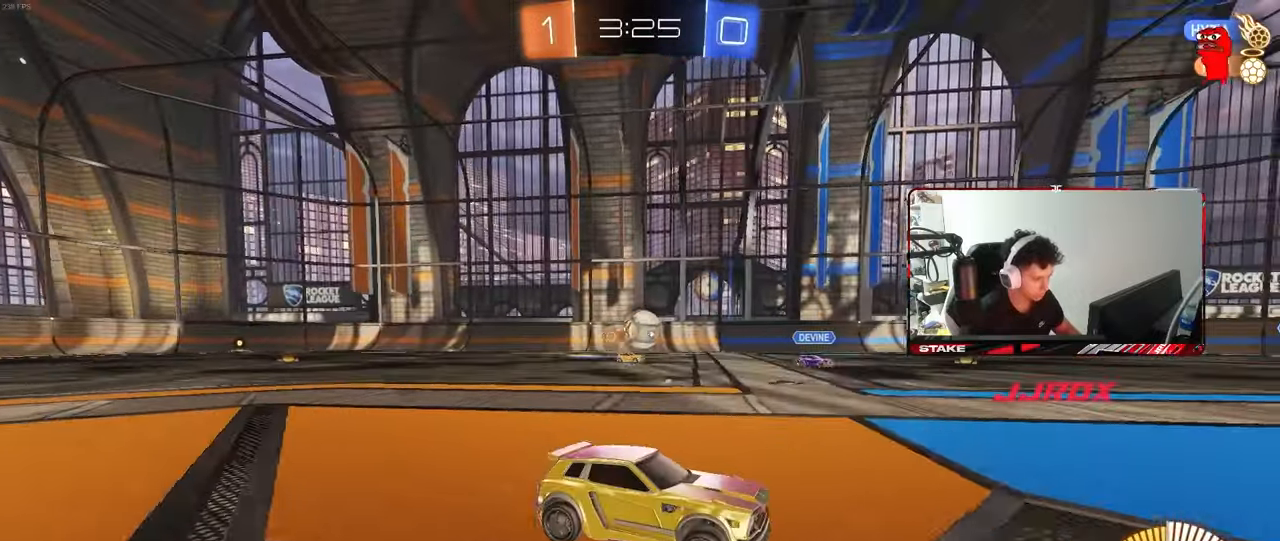
{"keys": [], "mouse": [], "events": [[117, "a", "up"], [250, "d", "down"], [350, "d", "up"], [500, "w", "up"]]}
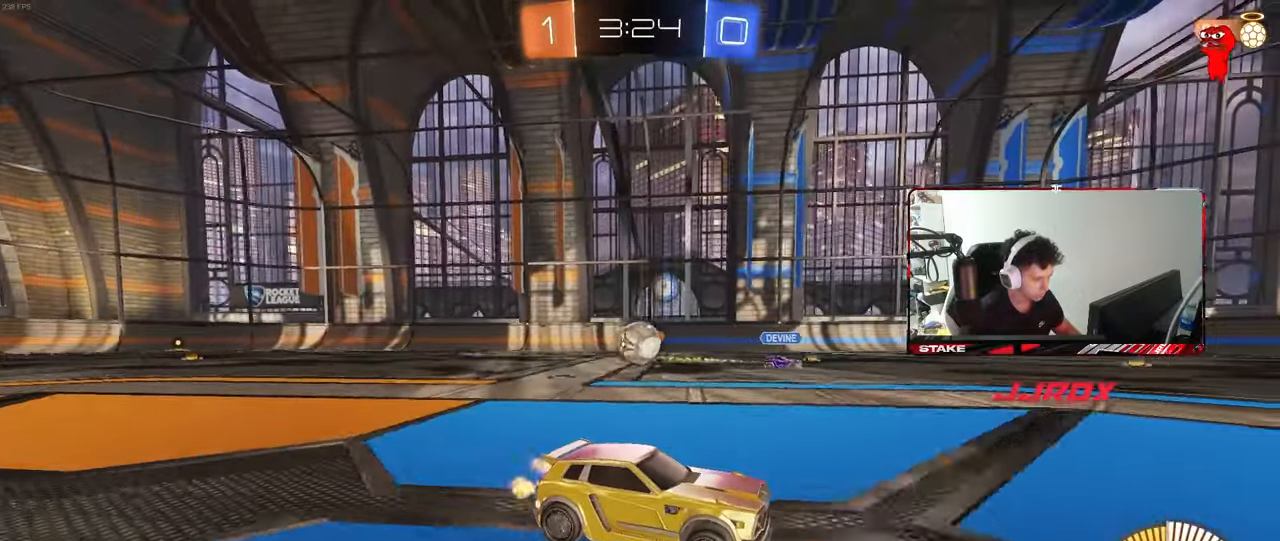
{"keys": ["a", "w"], "mouse": [], "events": [[133, "d", "down"], [233, "d", "up"], [283, "a", "down"], [317, "a", "up"], [417, "d", "down"], [500, "a", "down"], [500, "d", "up"], [500, "w", "down"]]}
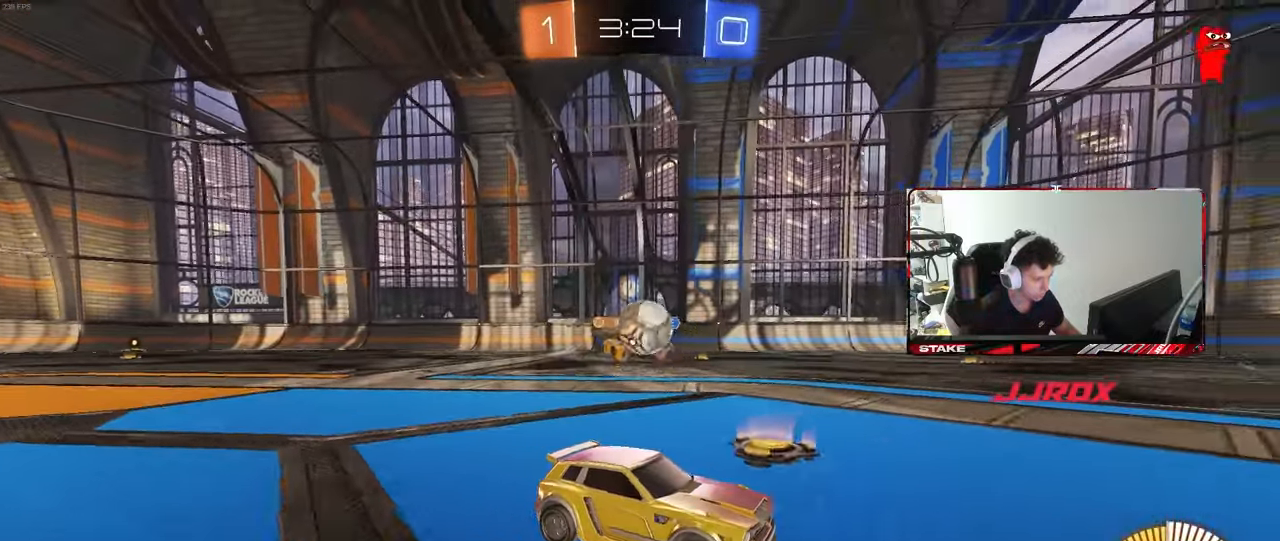
{"keys": ["a"], "mouse": [], "events": [[50, "a", "up"], [200, "a", "down"], [300, "shift", "down"], [383, "a", "up"], [383, "shift", "up"], [383, "w", "up"], [483, "a", "down"]]}
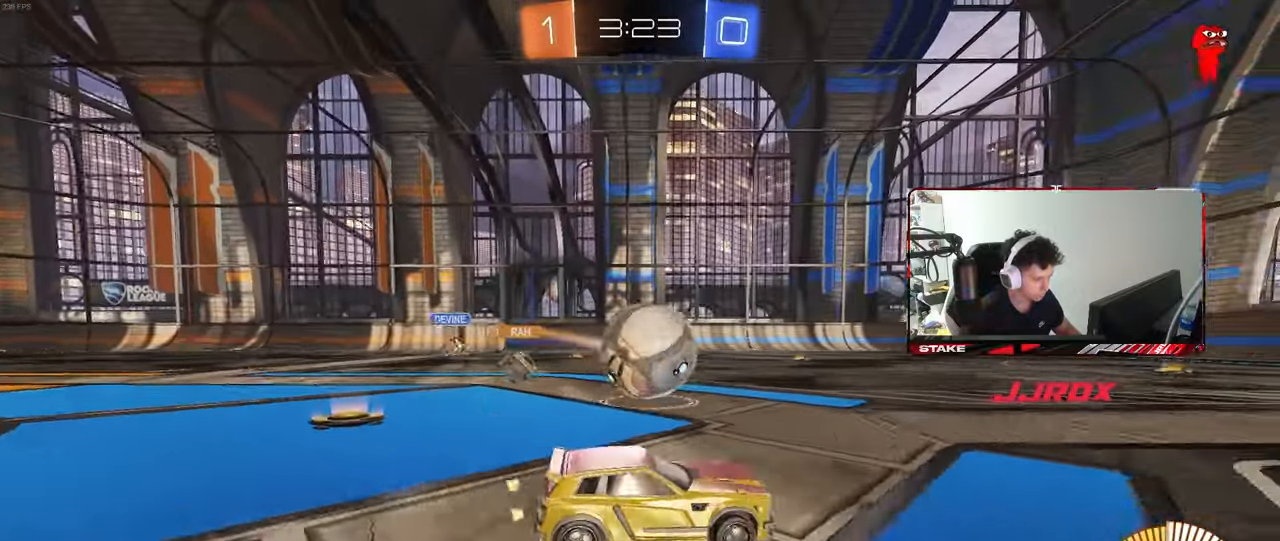
{"keys": ["a", "w"], "mouse": ["left"], "events": [[33, "a", "up"], [167, "d", "down"], [167, "mouse_left", "down"], [167, "w", "down"], [350, "a", "down"], [350, "d", "up"]]}
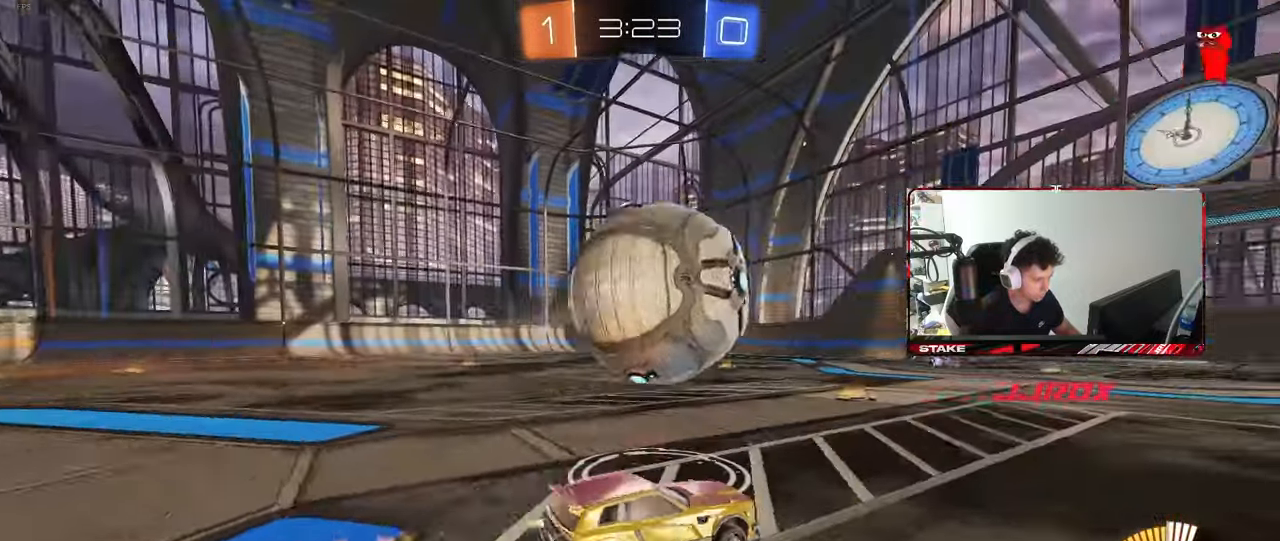
{"keys": ["a", "shift"], "mouse": ["left", "right"], "events": [[33, "w", "up"], [83, "a", "up"], [83, "mouse_right", "down"], [133, "mouse_left", "up"], [183, "mouse_left", "down"], [183, "s", "down"], [233, "d", "down"], [233, "shift", "down"], [317, "mouse_right", "up"], [317, "s", "up"], [367, "d", "up"], [417, "a", "down"], [467, "mouse_right", "down"]]}
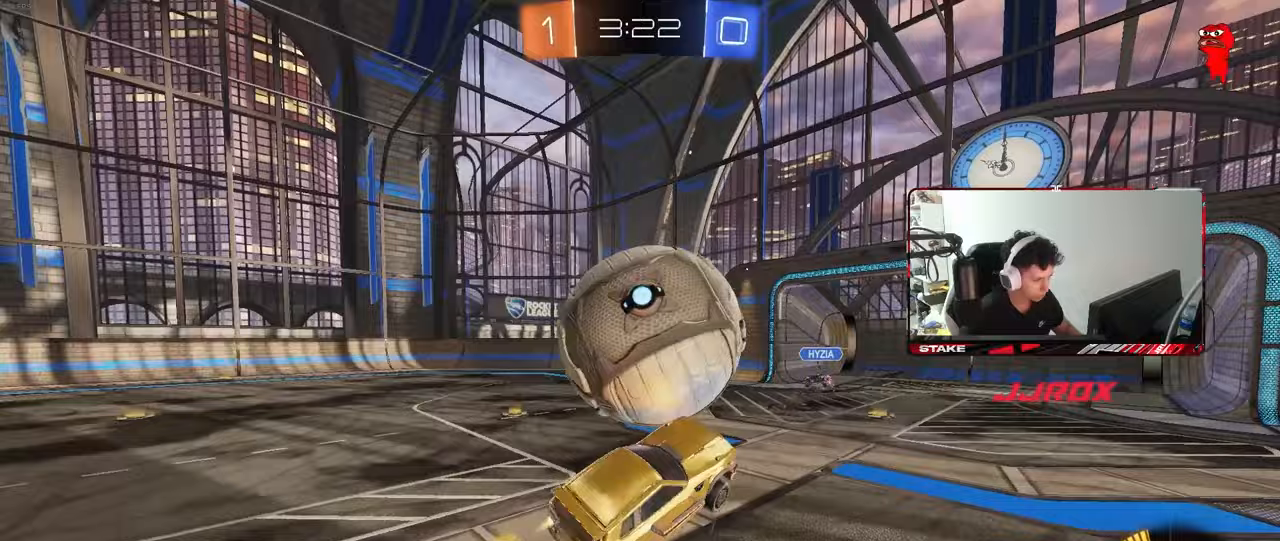
{"keys": ["a", "shift", "space"], "mouse": [], "events": [[50, "space", "down"], [150, "mouse_left", "up"], [150, "mouse_right", "up"], [200, "space", "up"], [483, "space", "down"]]}
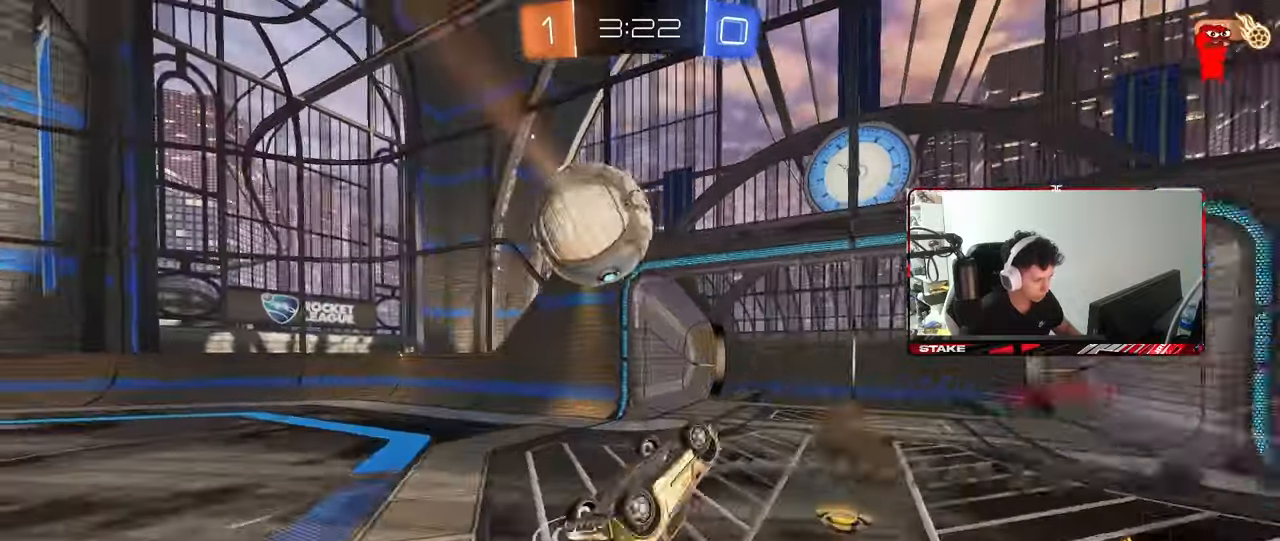
{"keys": ["w"], "mouse": [], "events": [[67, "mouse_left", "down"], [117, "mouse_left", "up"], [167, "shift", "up"], [167, "space", "up"], [217, "w", "down"], [267, "a", "up"], [350, "d", "down"], [400, "w", "up"], [500, "d", "up"], [500, "w", "down"]]}
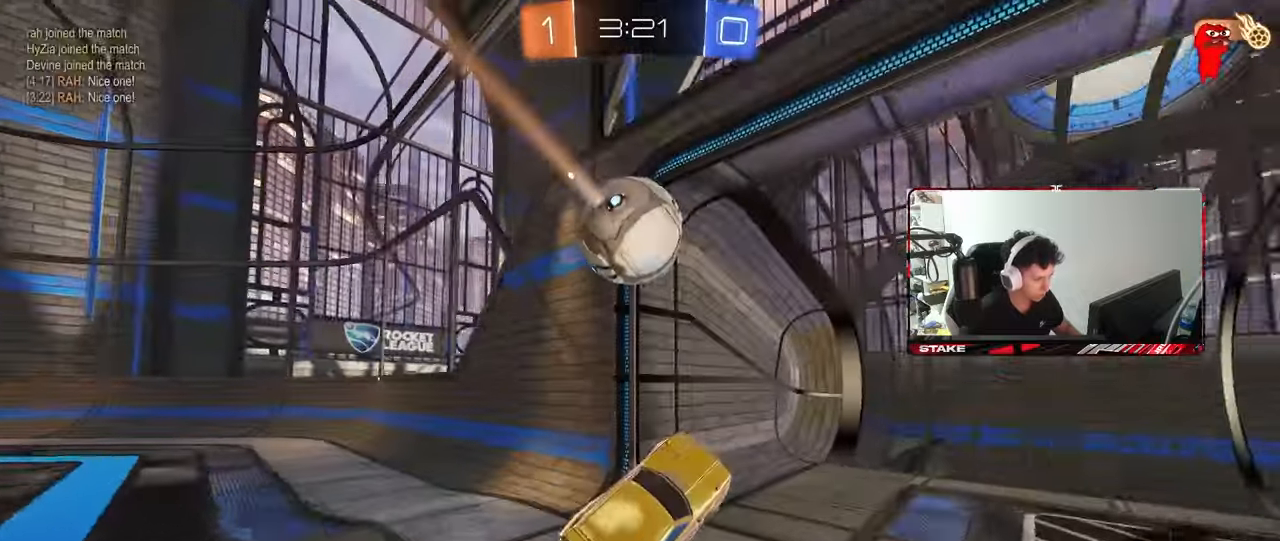
{"keys": ["d", "shift", "w"], "mouse": [], "events": [[83, "d", "down"], [83, "w", "up"], [233, "w", "down"], [317, "shift", "down"]]}
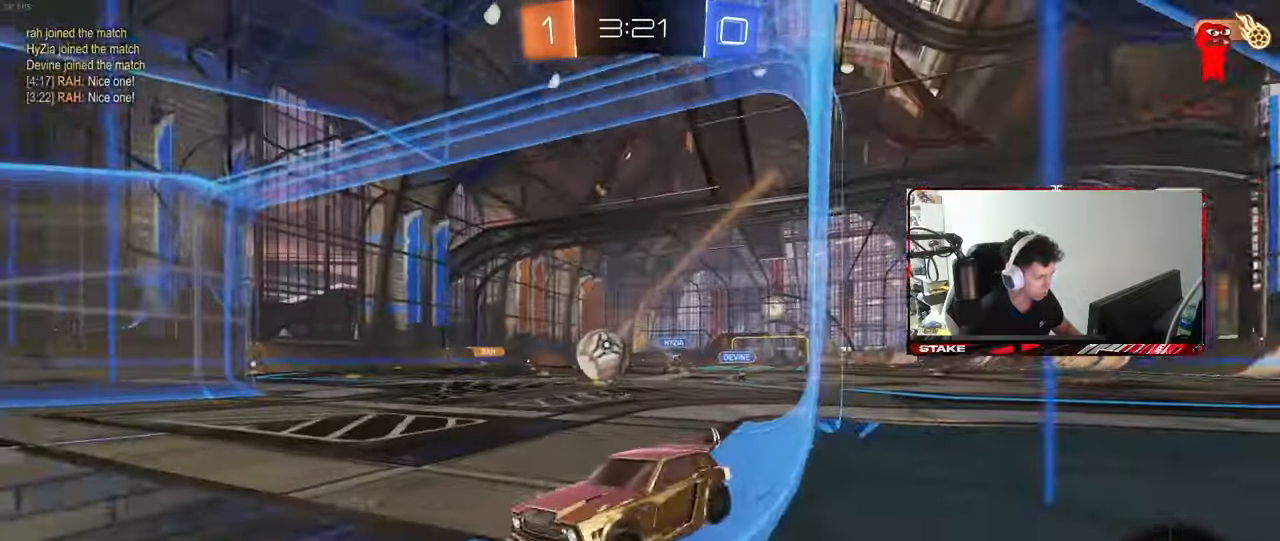
{"keys": ["d", "w"], "mouse": [], "events": [[17, "shift", "up"], [200, "shift", "down"], [283, "shift", "up"]]}
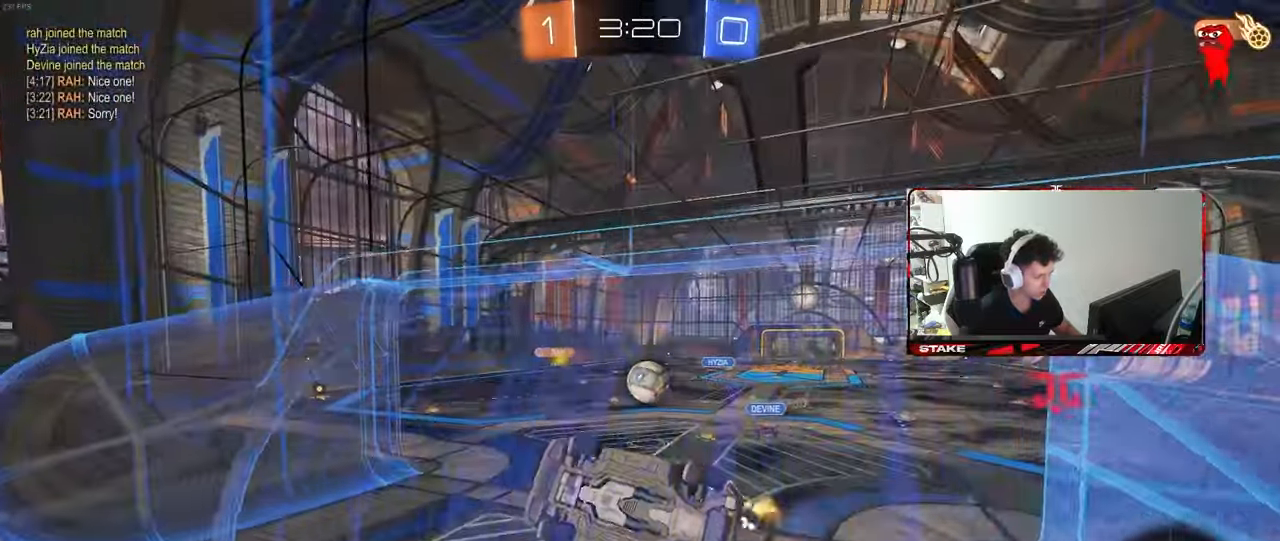
{"keys": ["w"], "mouse": ["left"], "events": [[17, "mouse_left", "down"], [483, "d", "up"]]}
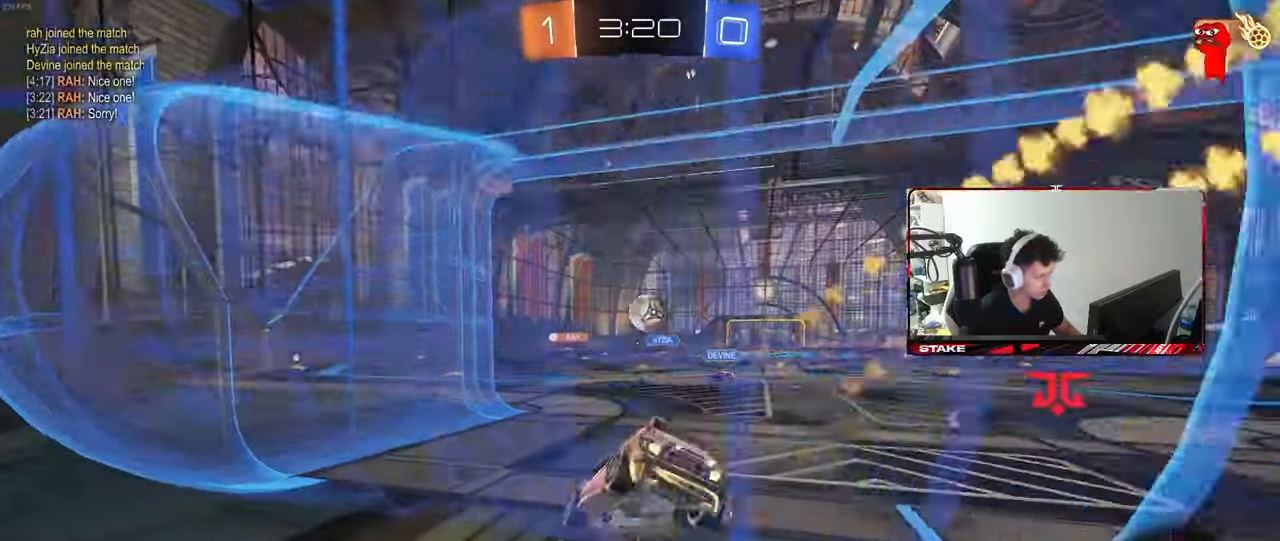
{"keys": ["4", "w"], "mouse": ["left"], "events": [[33, "d", "down"], [233, "d", "up"], [317, "a", "down"], [417, "4", "down"], [417, "a", "up"], [467, "4", "up"], [500, "4", "down"]]}
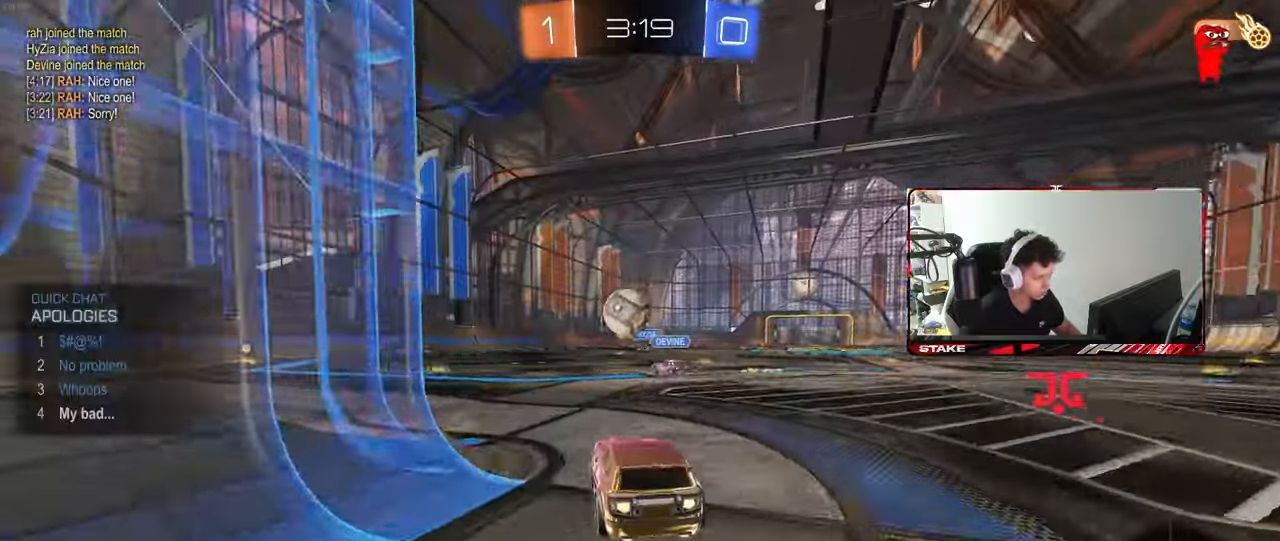
{"keys": ["a", "w"], "mouse": [], "events": [[100, "4", "up"], [250, "a", "down"], [283, "mouse_left", "up"]]}
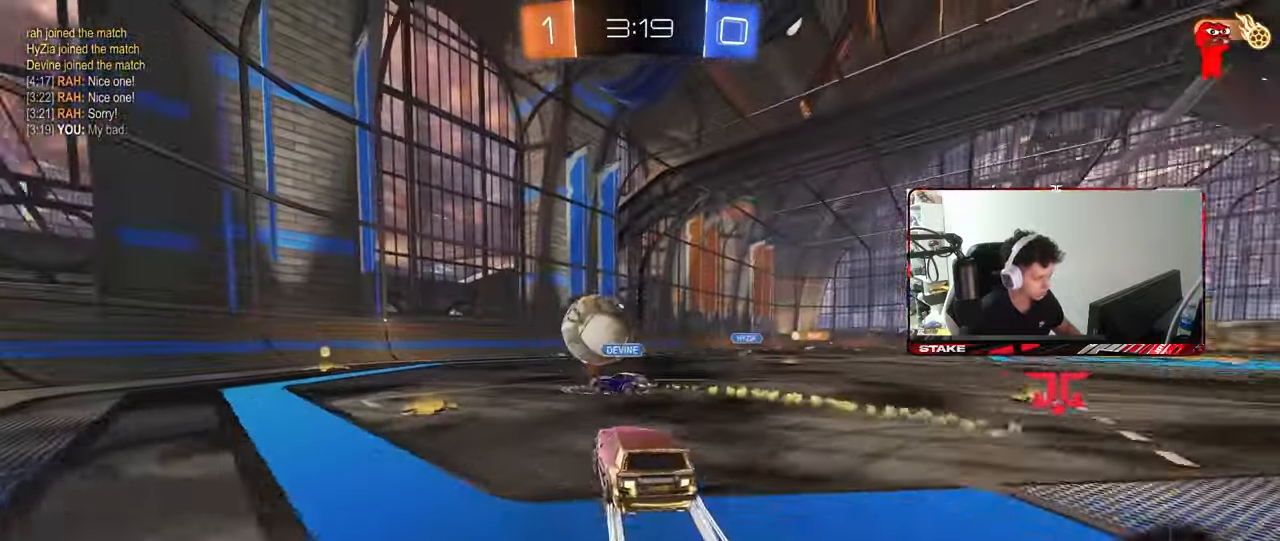
{"keys": ["a", "w"], "mouse": [], "events": [[17, "mouse_left", "down"], [250, "mouse_left", "up"], [300, "a", "up"], [350, "d", "down"], [450, "d", "up"], [500, "a", "down"]]}
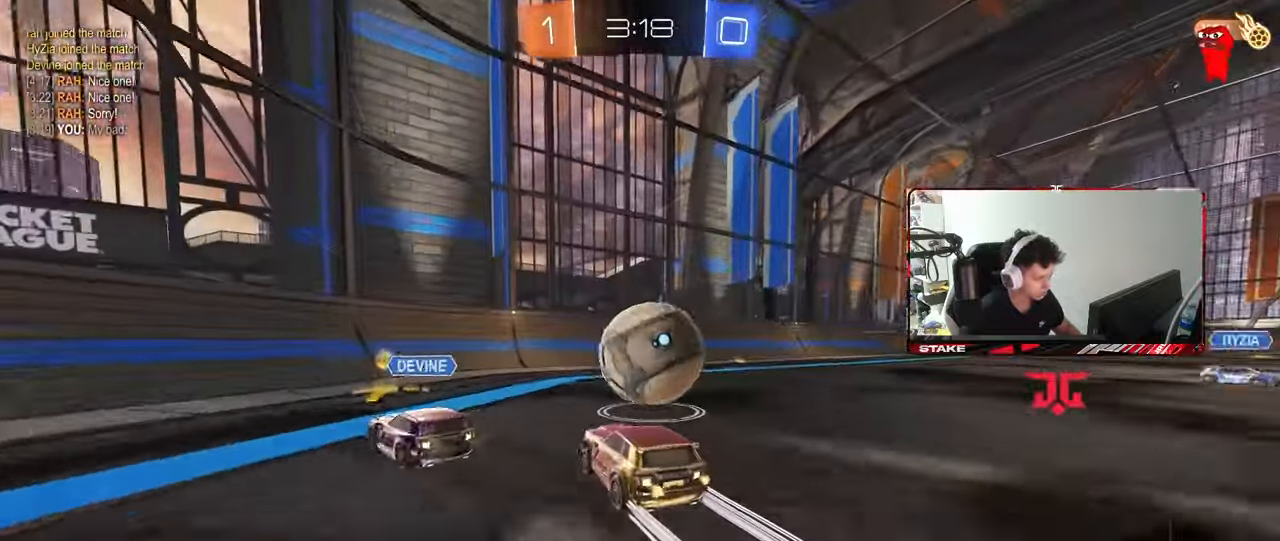
{"keys": ["d", "shift", "w"], "mouse": [], "events": [[133, "mouse_left", "down"], [417, "d", "down"], [417, "mouse_left", "up"], [467, "a", "up"], [500, "shift", "down"]]}
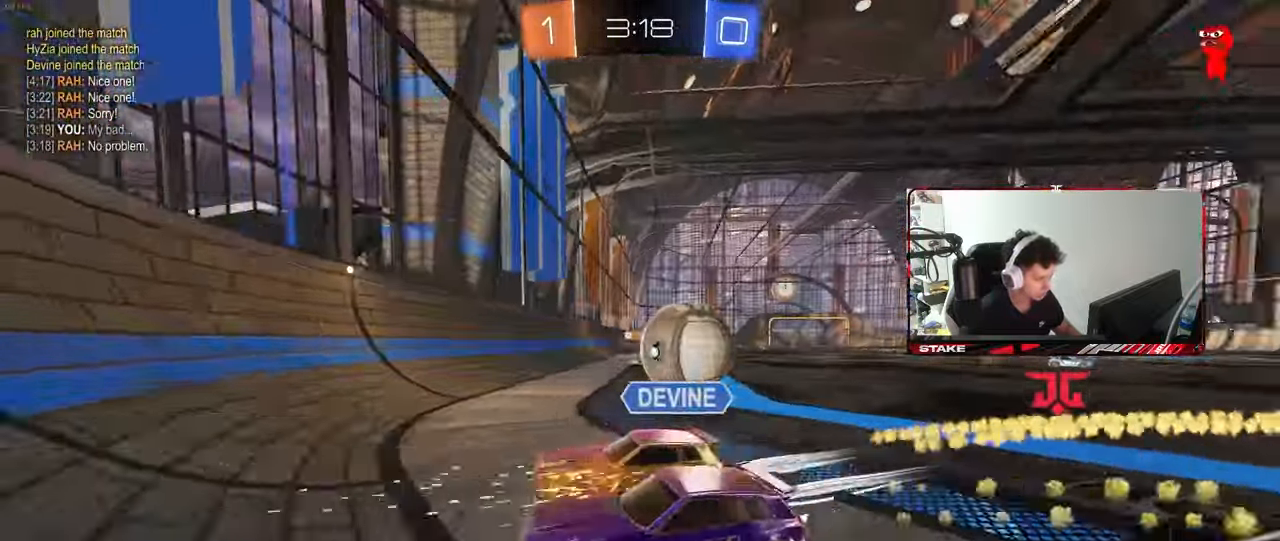
{"keys": ["d", "shift", "w"], "mouse": [], "events": [[150, "shift", "up"], [250, "shift", "down"], [333, "shift", "up"], [483, "shift", "down"]]}
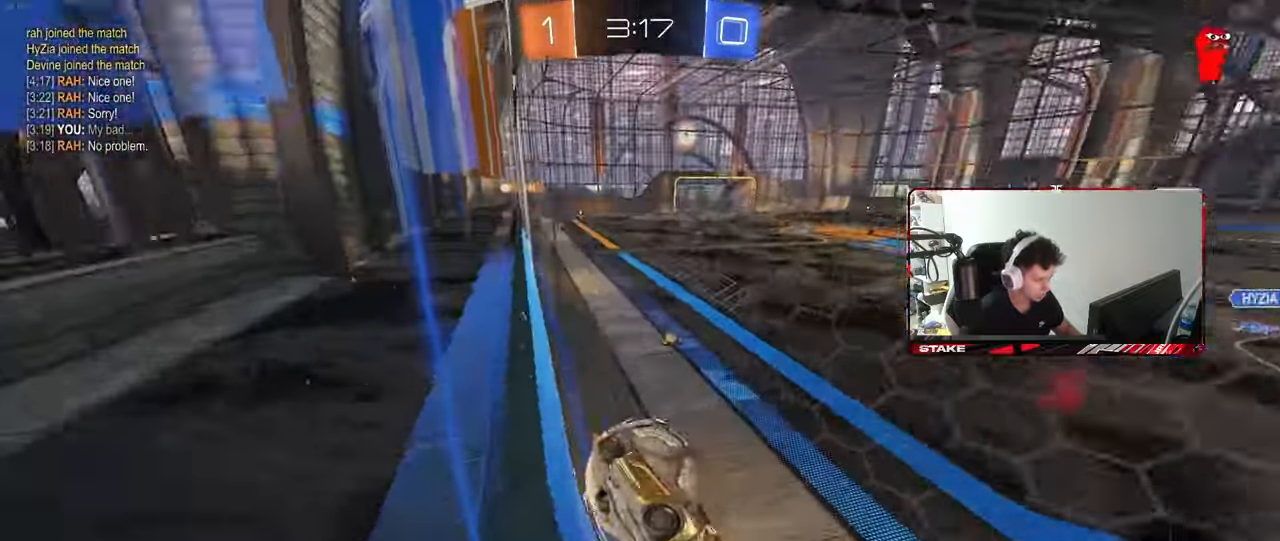
{"keys": ["w"], "mouse": ["left"], "events": [[17, "shift", "up"], [300, "mouse_left", "down"], [350, "a", "down"], [350, "d", "up"], [500, "a", "up"]]}